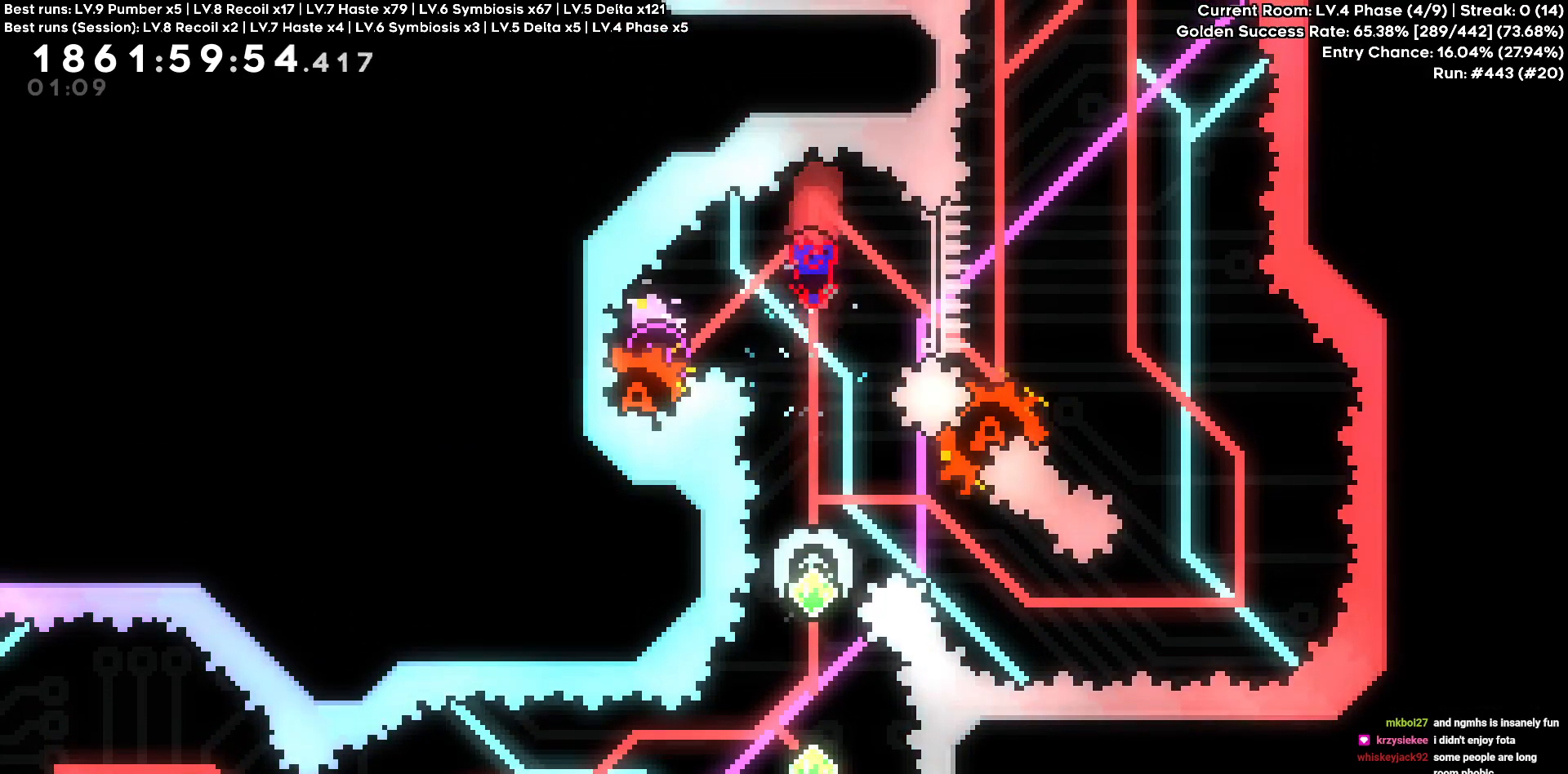
Gameplay with keyboard; each line is a JSON object with the keys held at the frame after it. "events" lists presses ("down") and releases ("up") of "a", "d", "s" and "w" between this image and that frame as [ms after this image, input, new state], when the widget could be followed in between. No other keys are recorded. Mouse input is not recorded.
{"keys": [], "events": []}
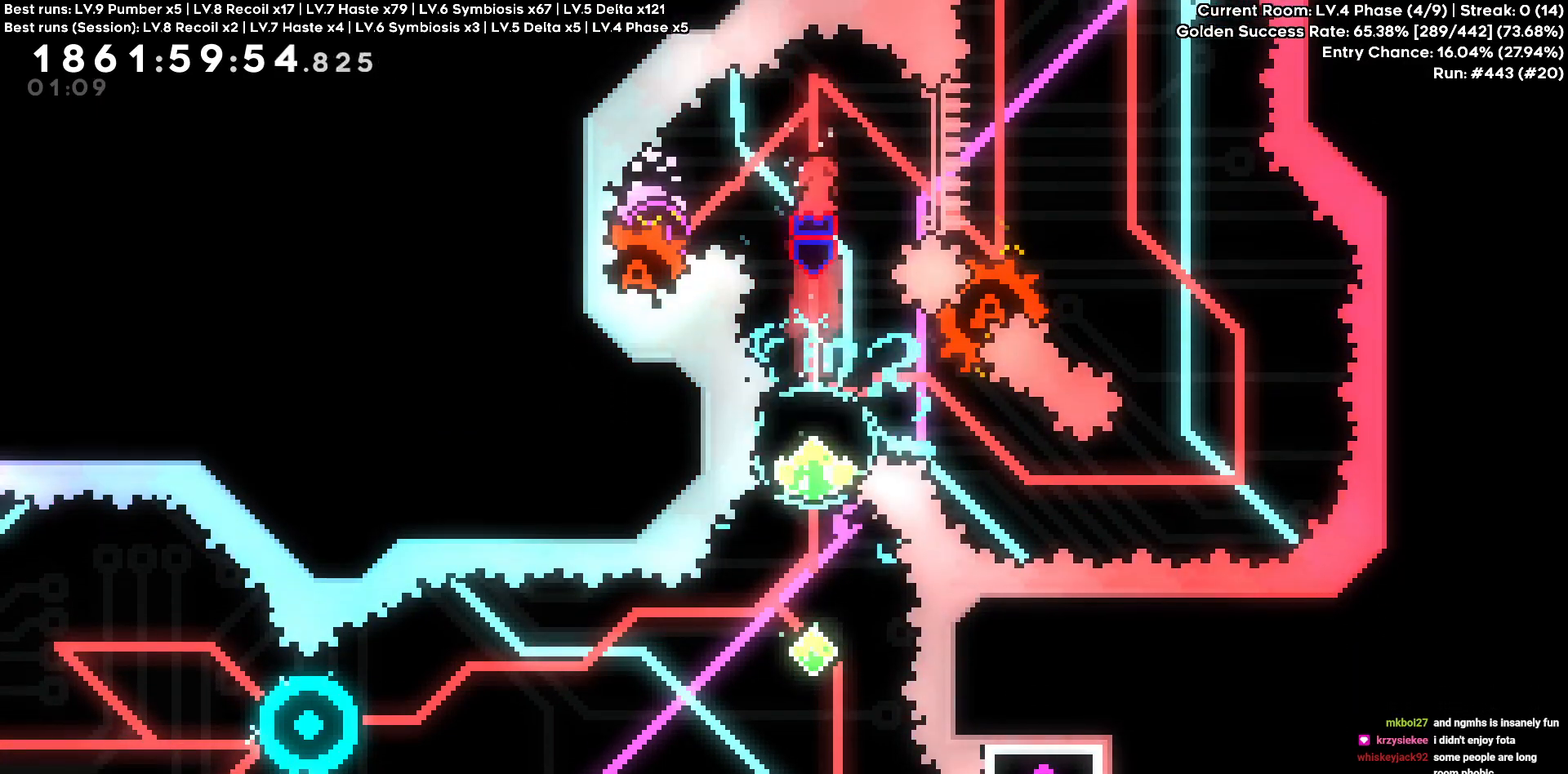
{"keys": []}
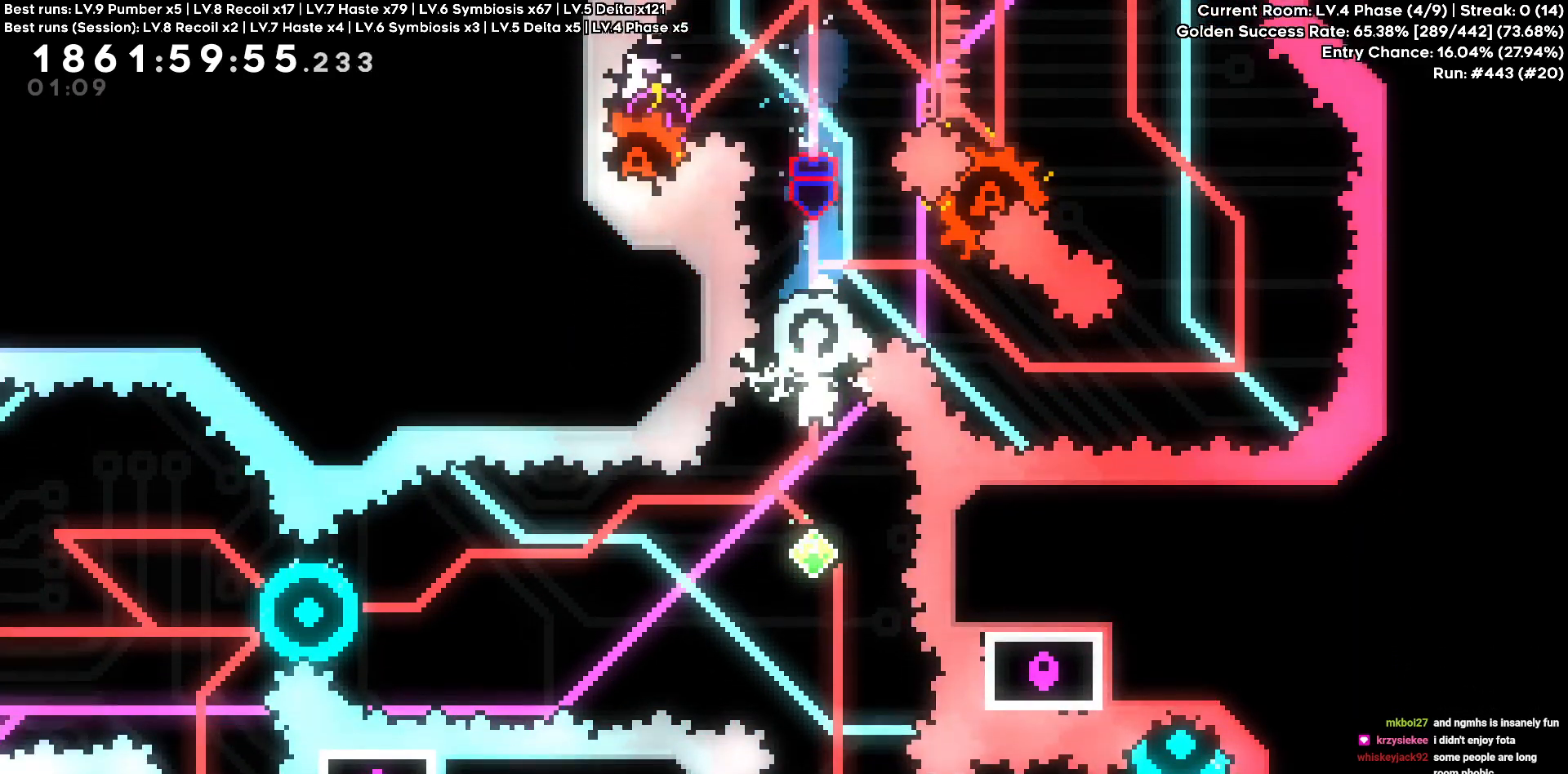
{"keys": [], "events": []}
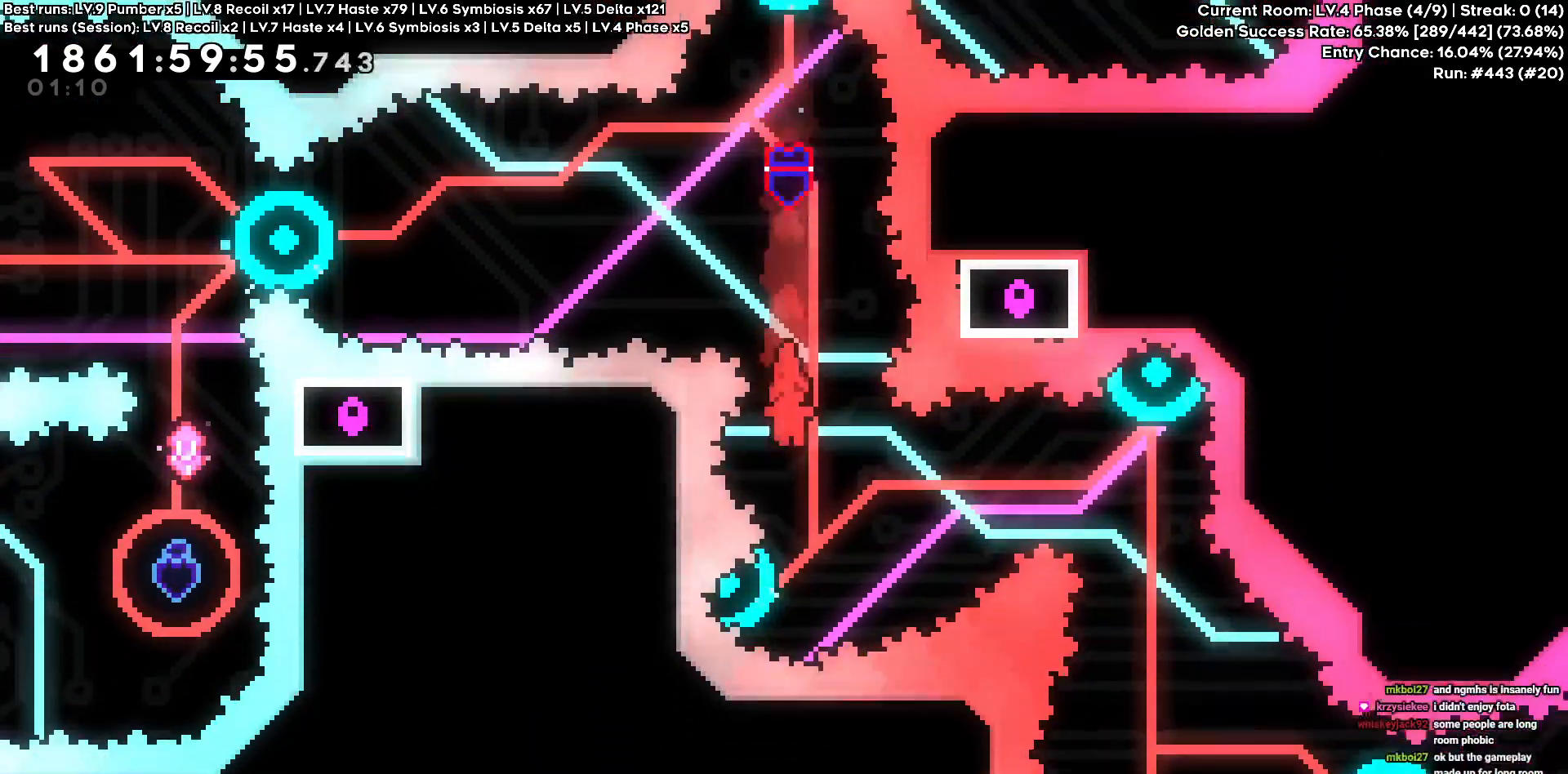
{"keys": ["d"], "events": [[66, "d", "down"]]}
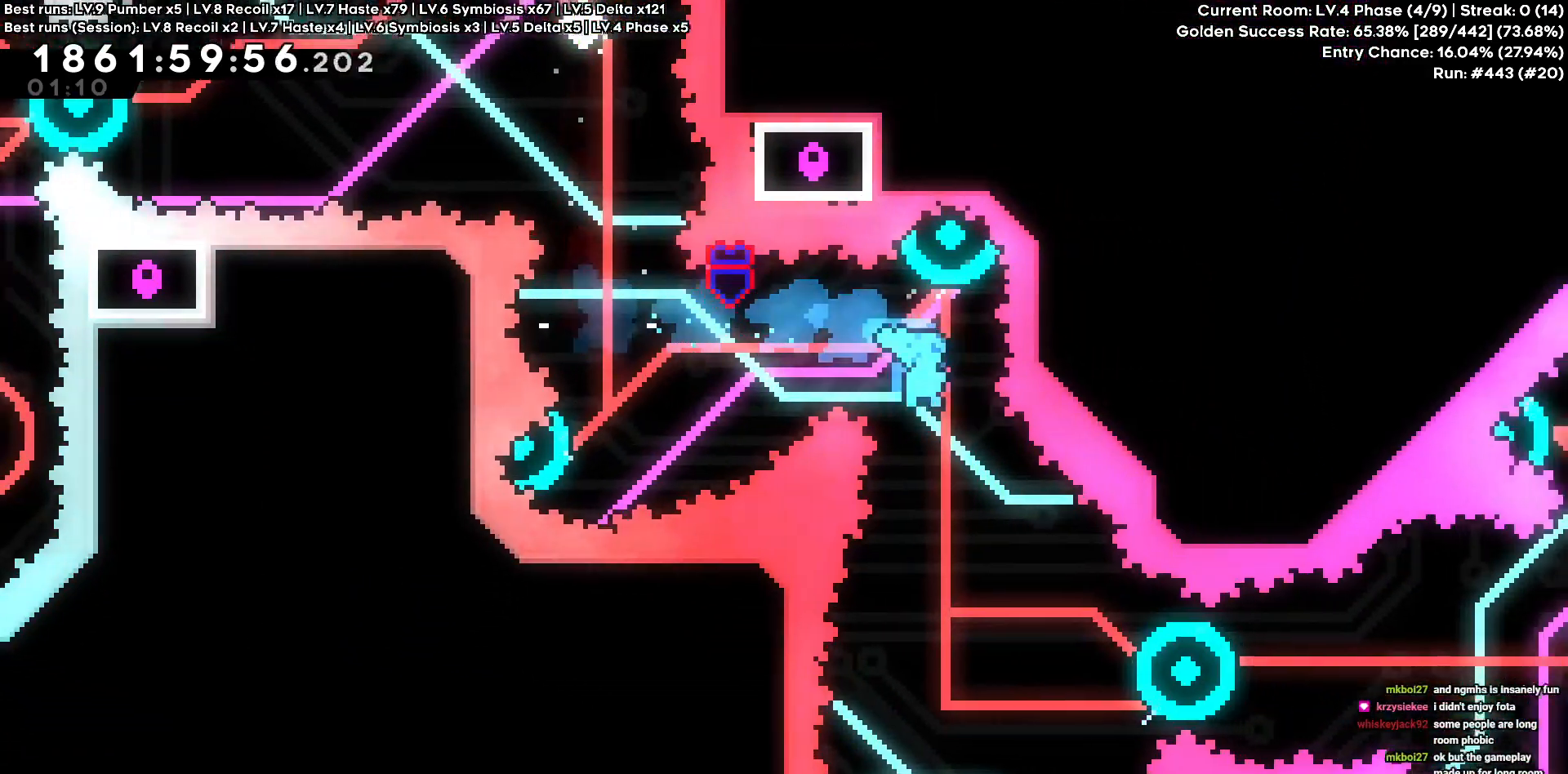
{"keys": ["d"], "events": []}
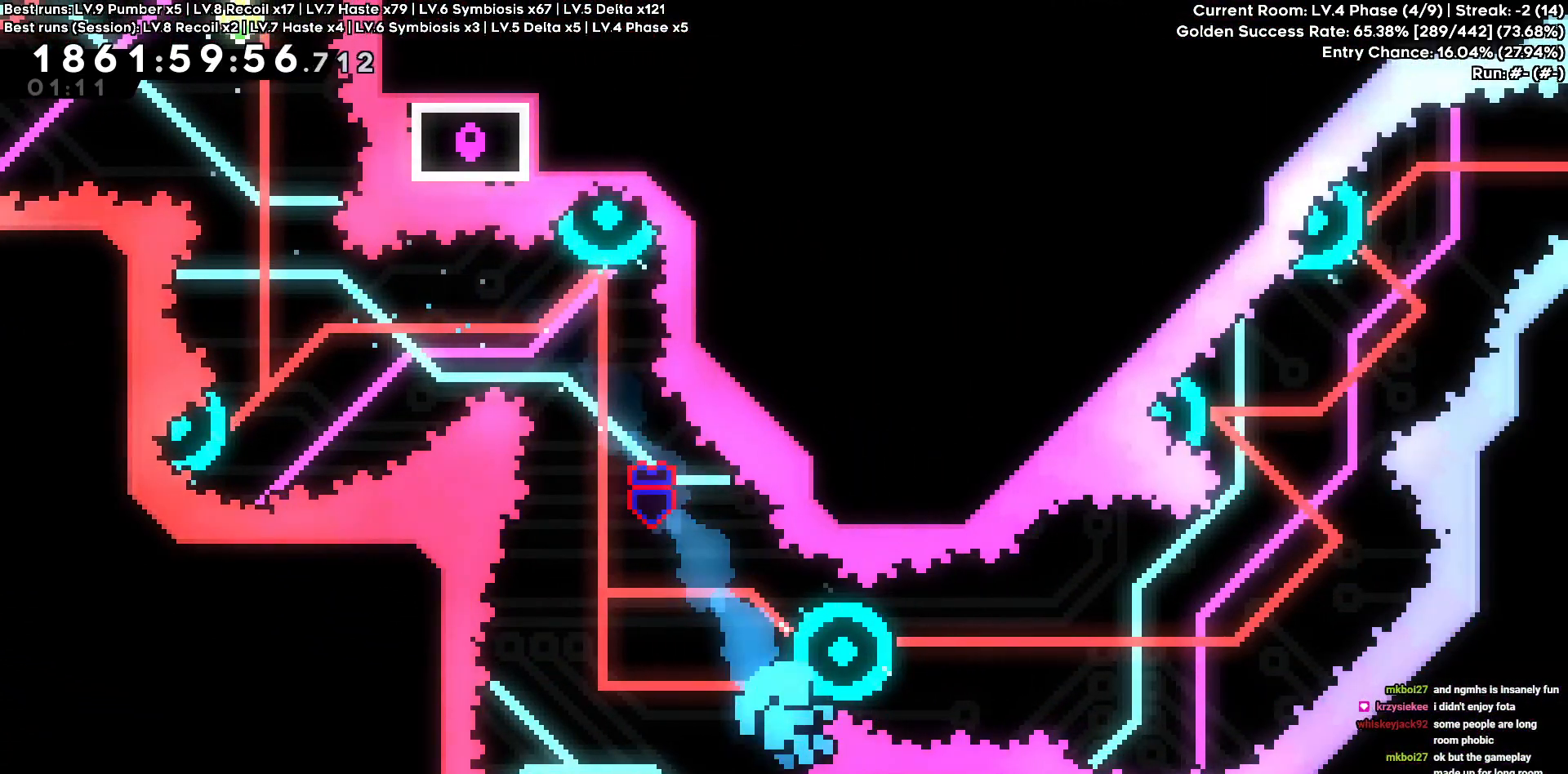
{"keys": [], "events": [[333, "d", "up"]]}
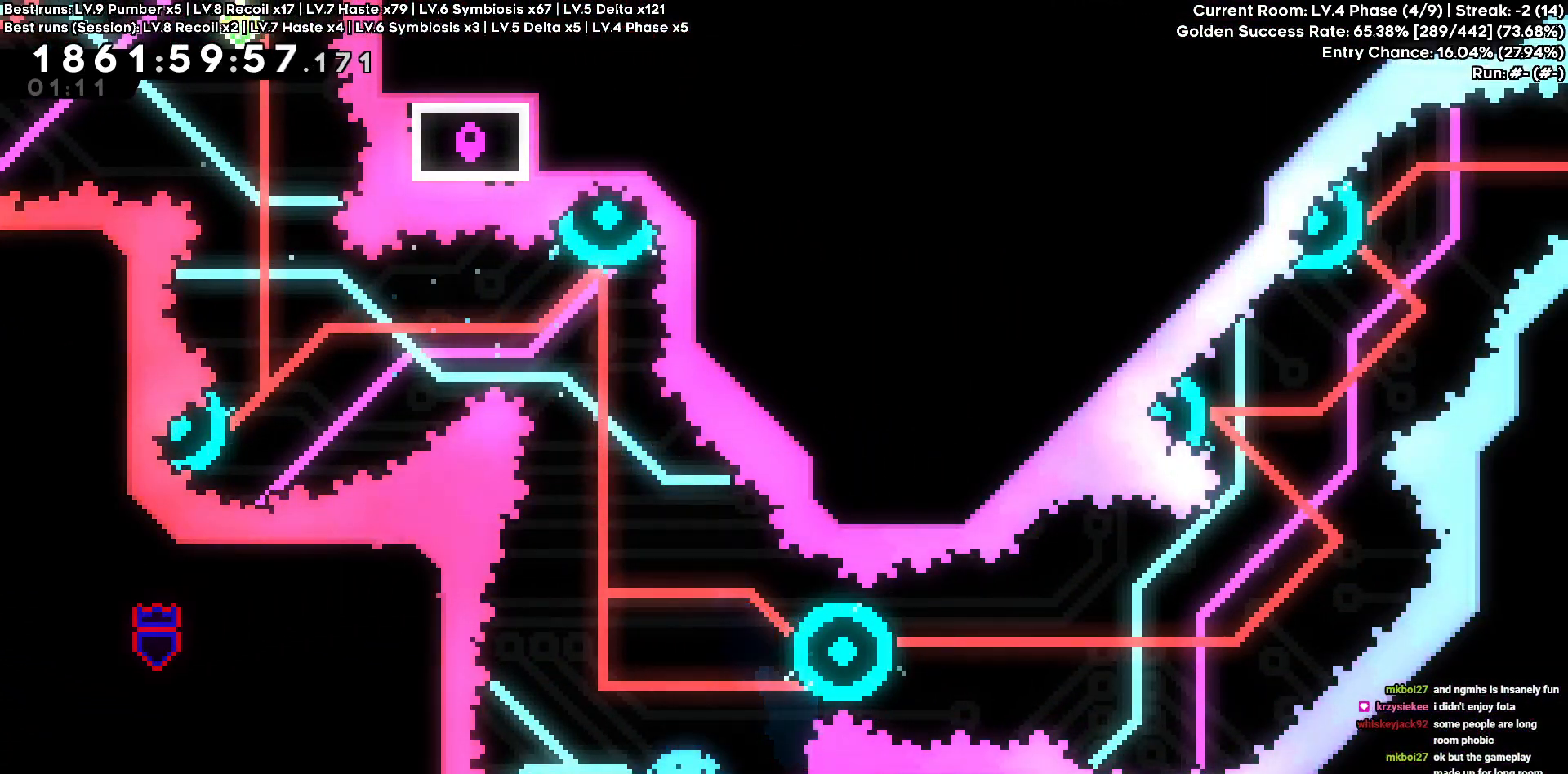
{"keys": [], "events": []}
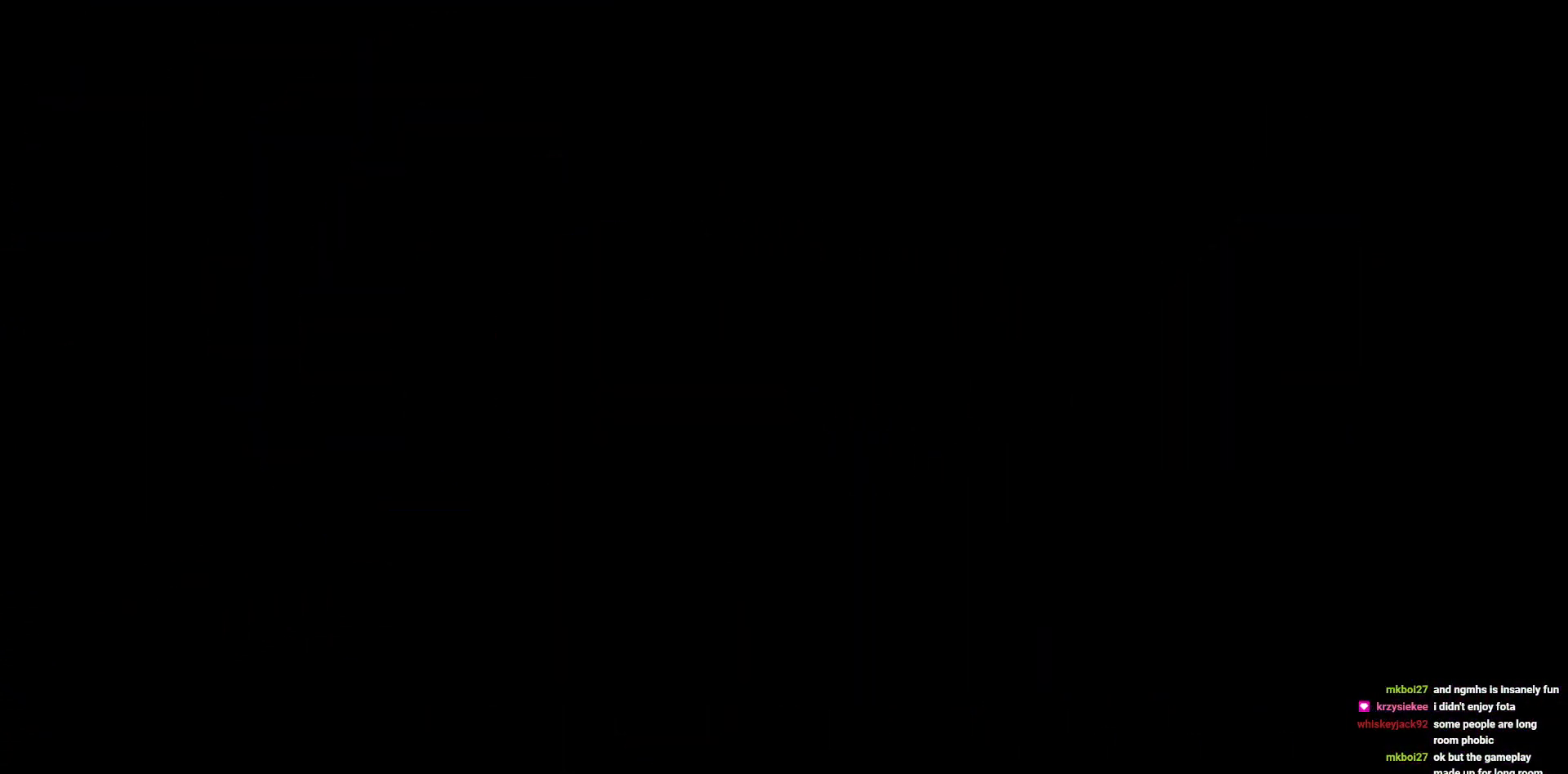
{"keys": [], "events": []}
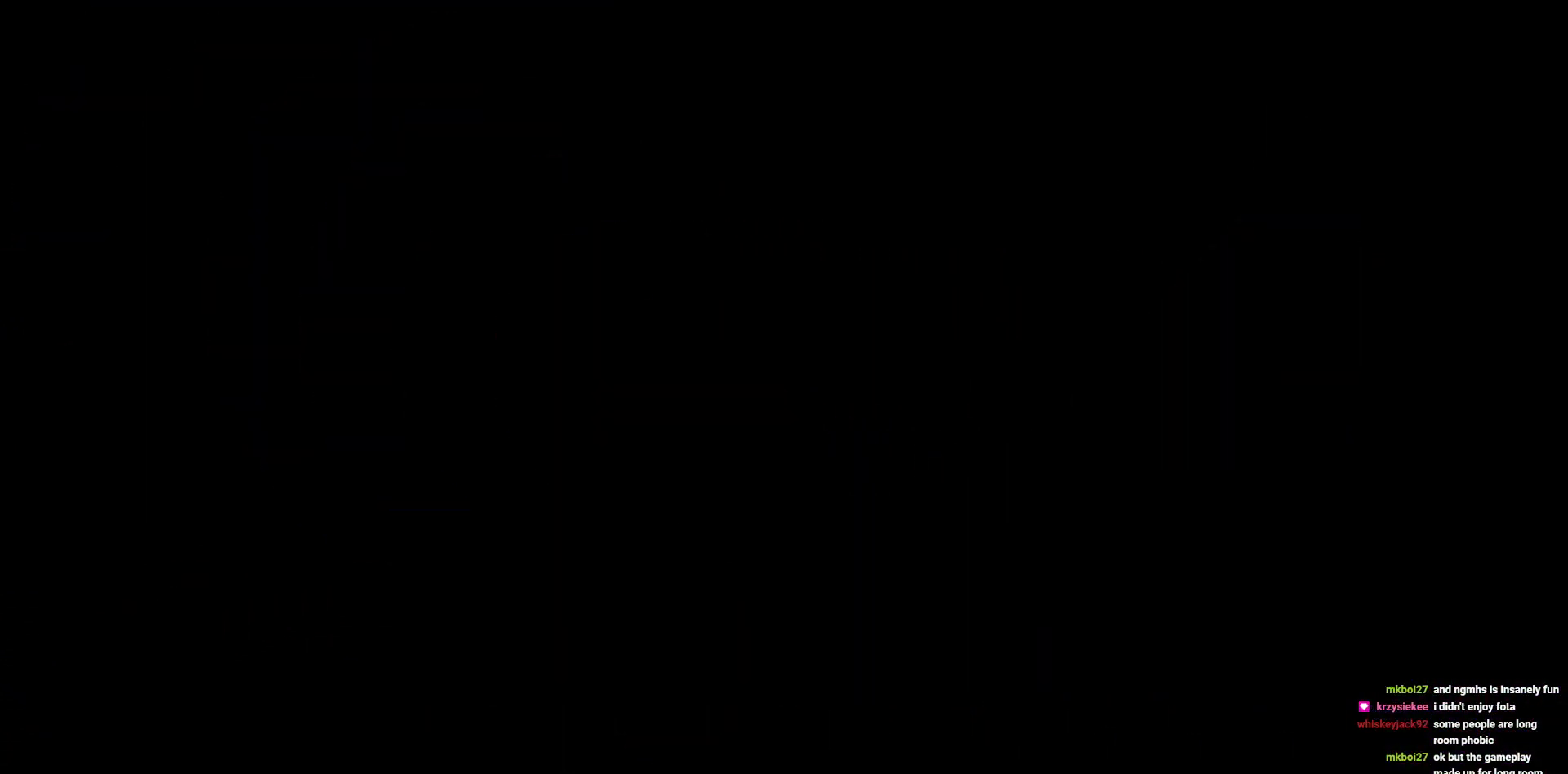
{"keys": [], "events": [[300, "s", "down"], [433, "s", "up"]]}
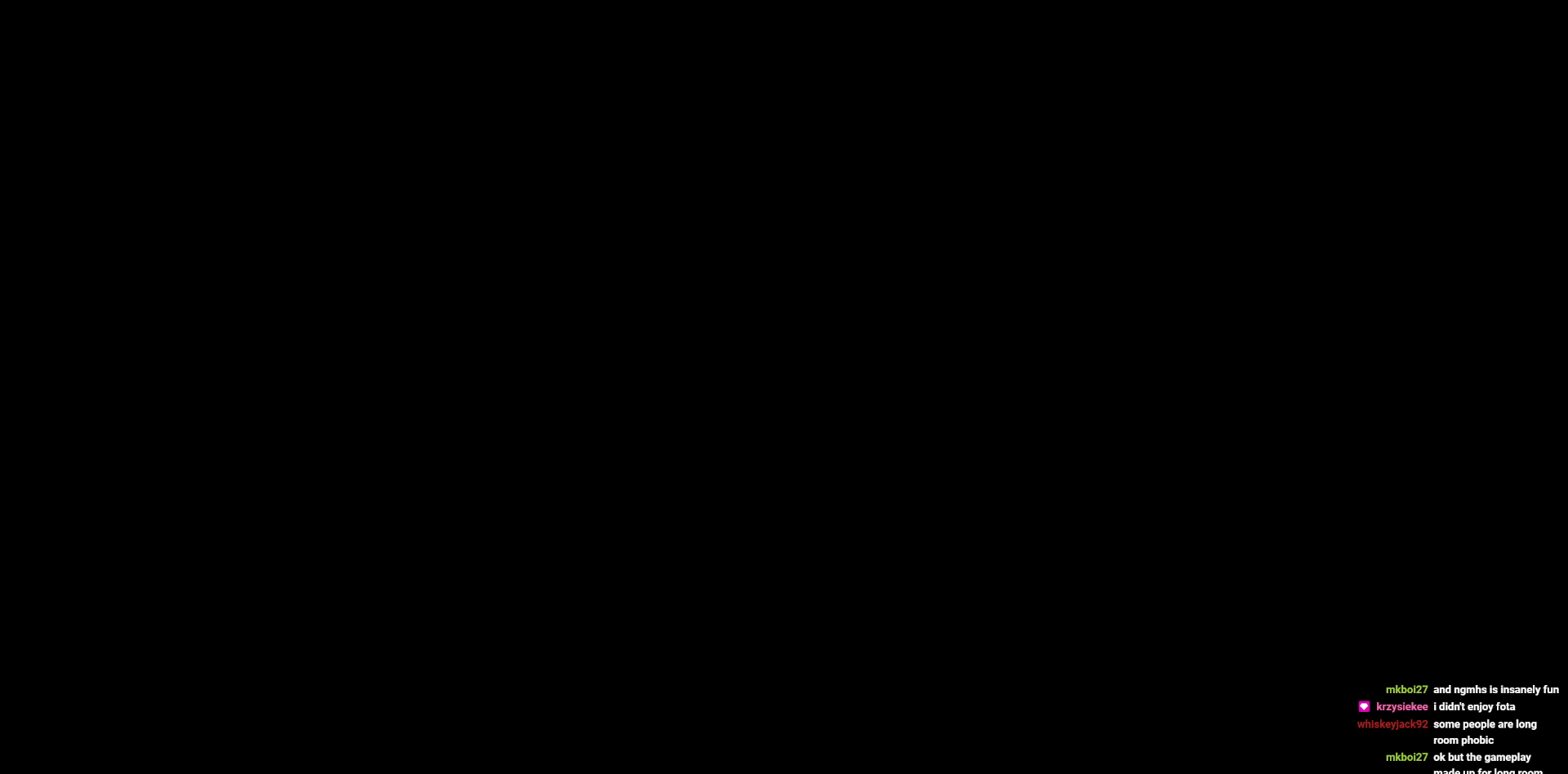
{"keys": ["s"], "events": [[266, "s", "down"], [350, "s", "up"], [450, "s", "down"]]}
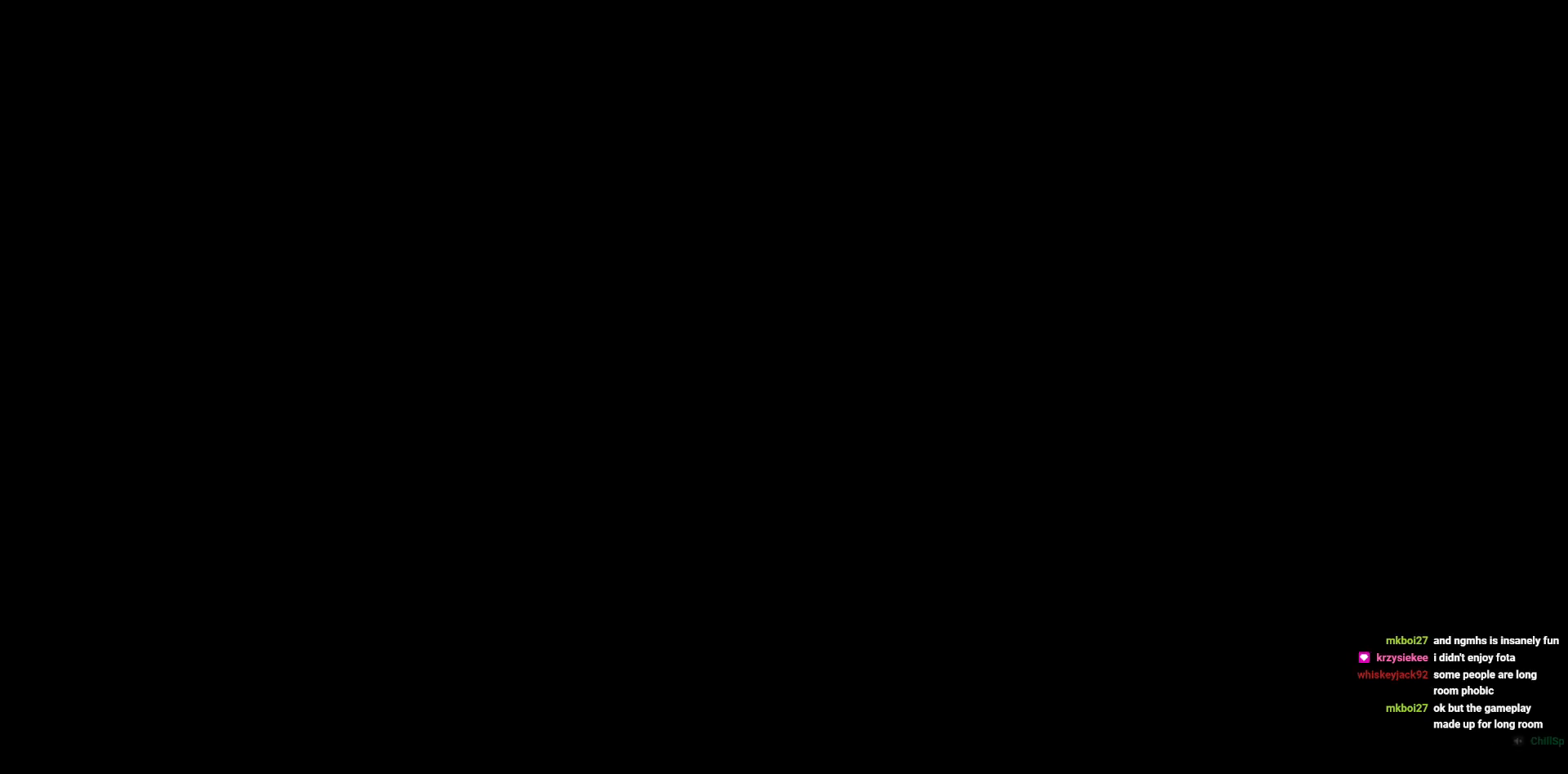
{"keys": [], "events": [[83, "s", "up"], [133, "s", "down"], [183, "s", "up"]]}
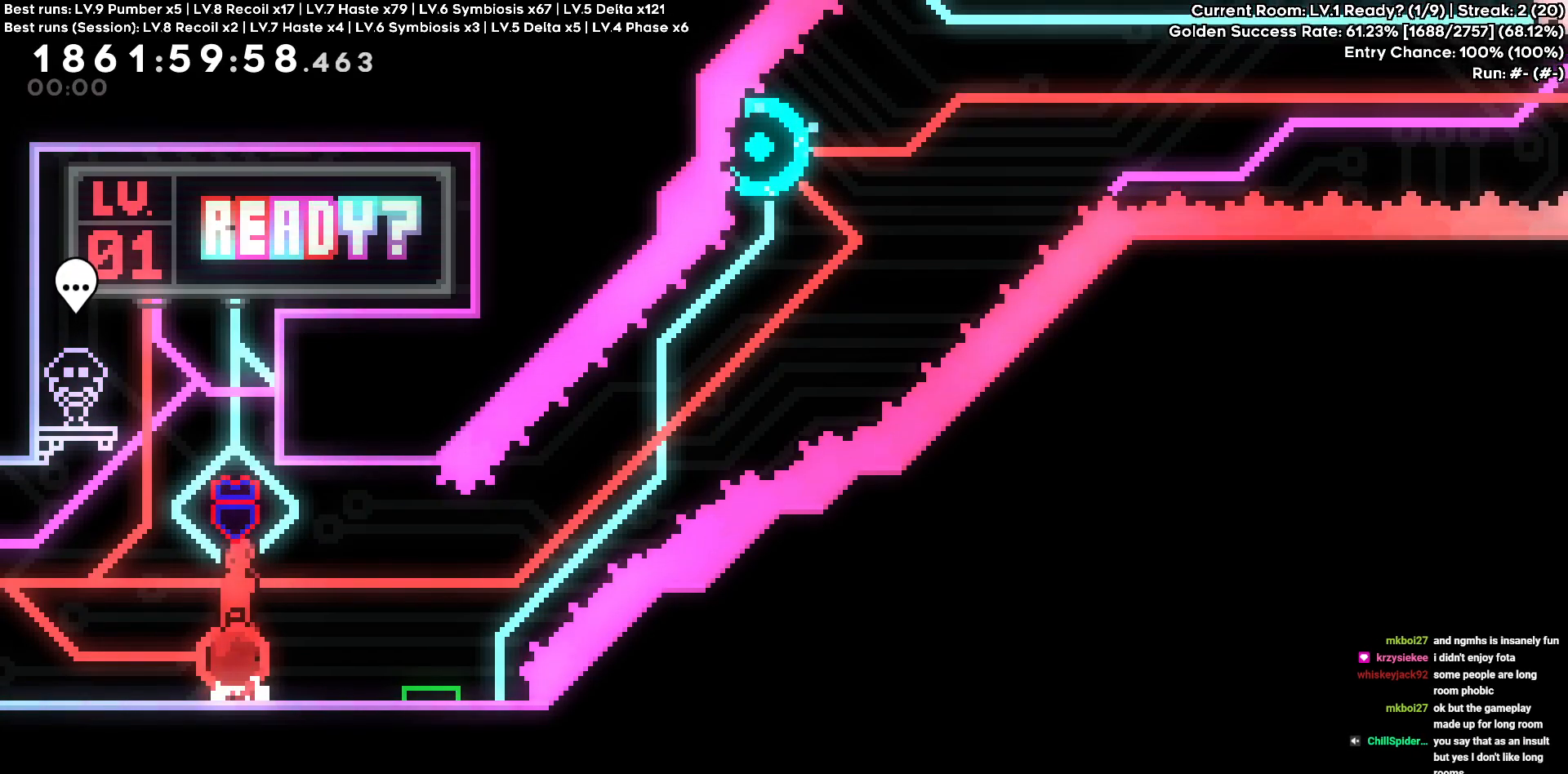
{"keys": ["d"], "events": [[100, "d", "down"], [100, "s", "down"], [283, "s", "up"]]}
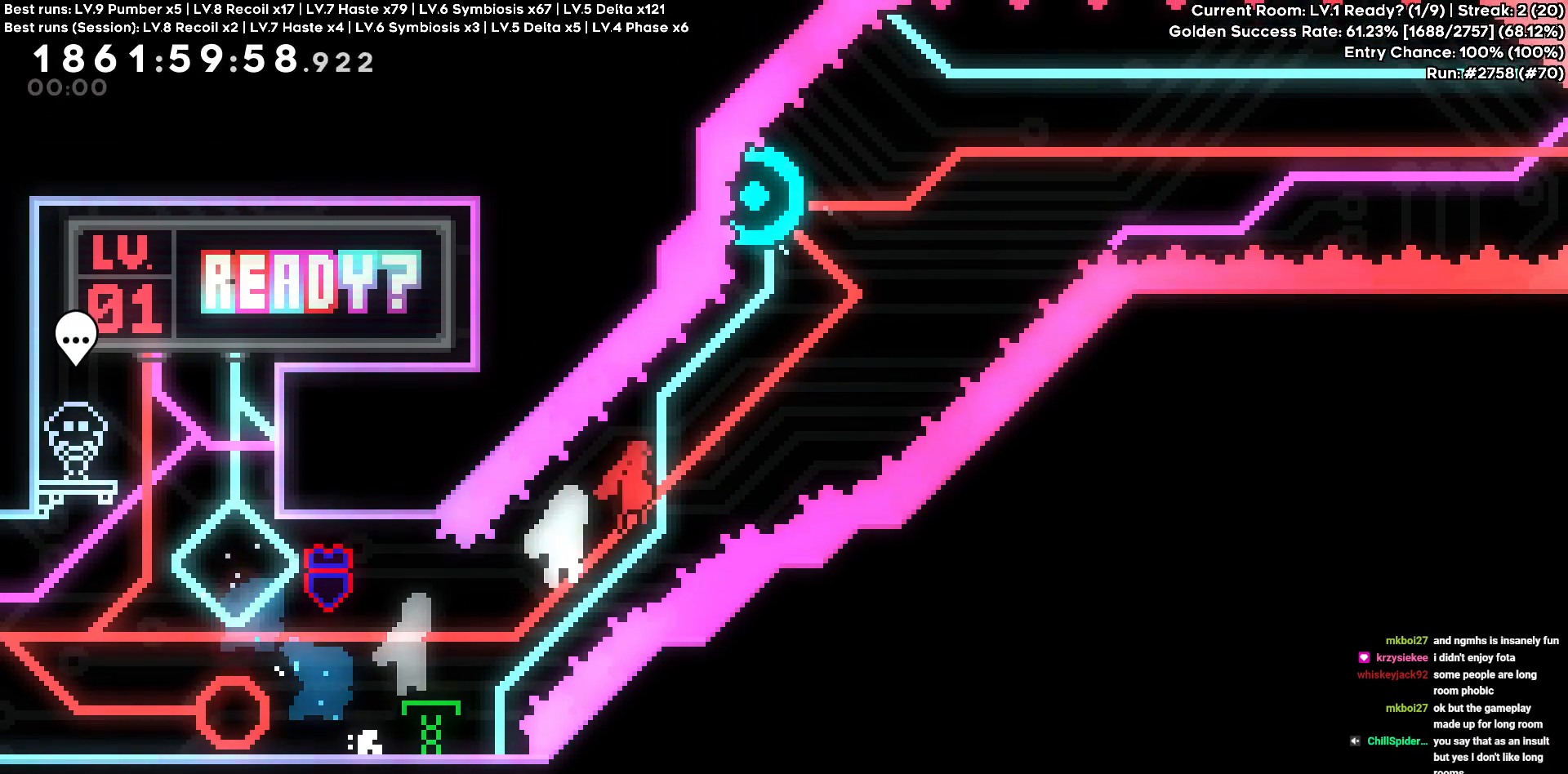
{"keys": ["d"], "events": [[250, "w", "down"], [266, "a", "down"], [266, "d", "up"], [400, "a", "up"], [400, "d", "down"], [450, "w", "up"]]}
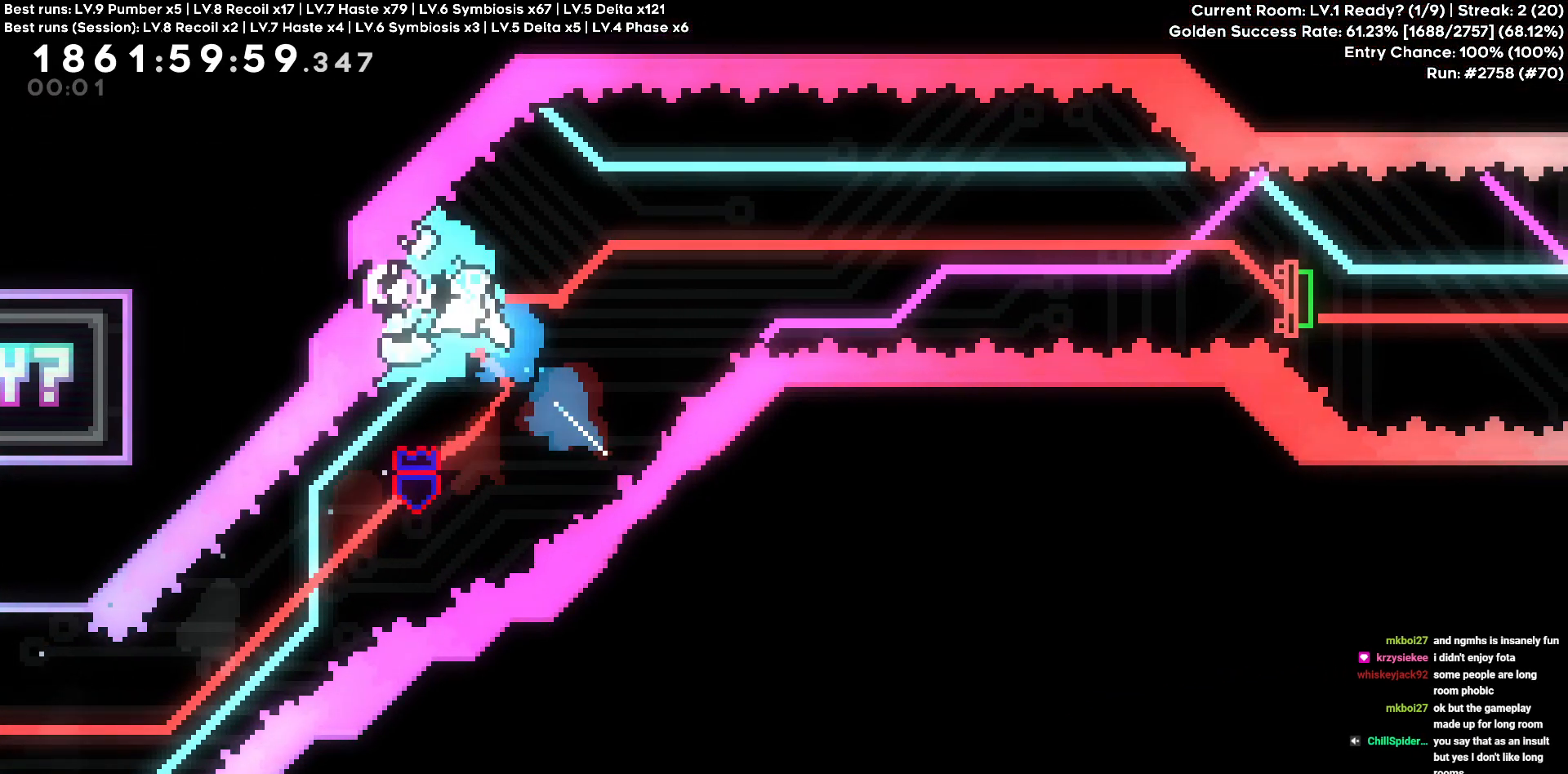
{"keys": ["d"], "events": []}
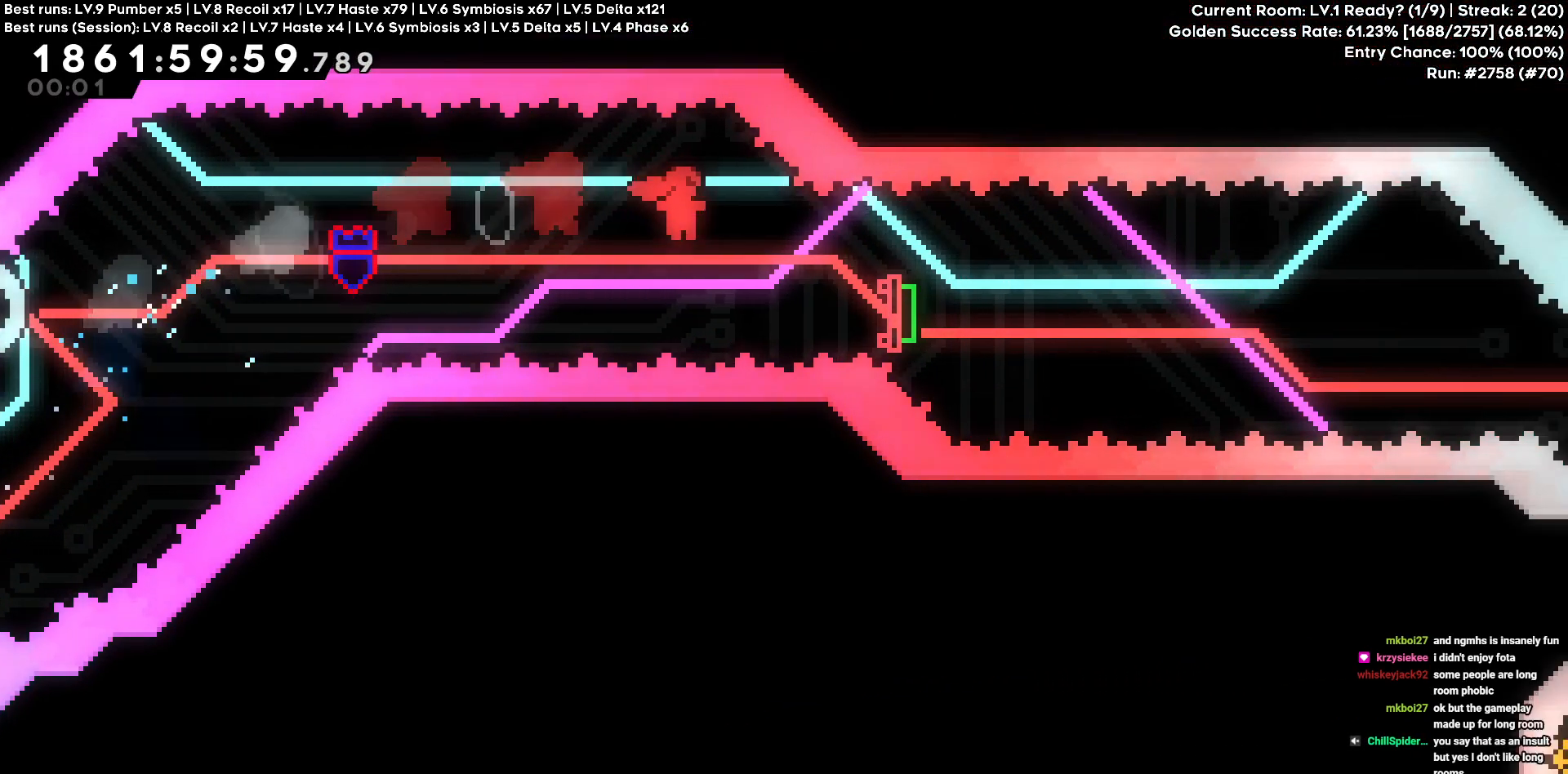
{"keys": ["d"], "events": [[100, "s", "down"], [283, "s", "up"]]}
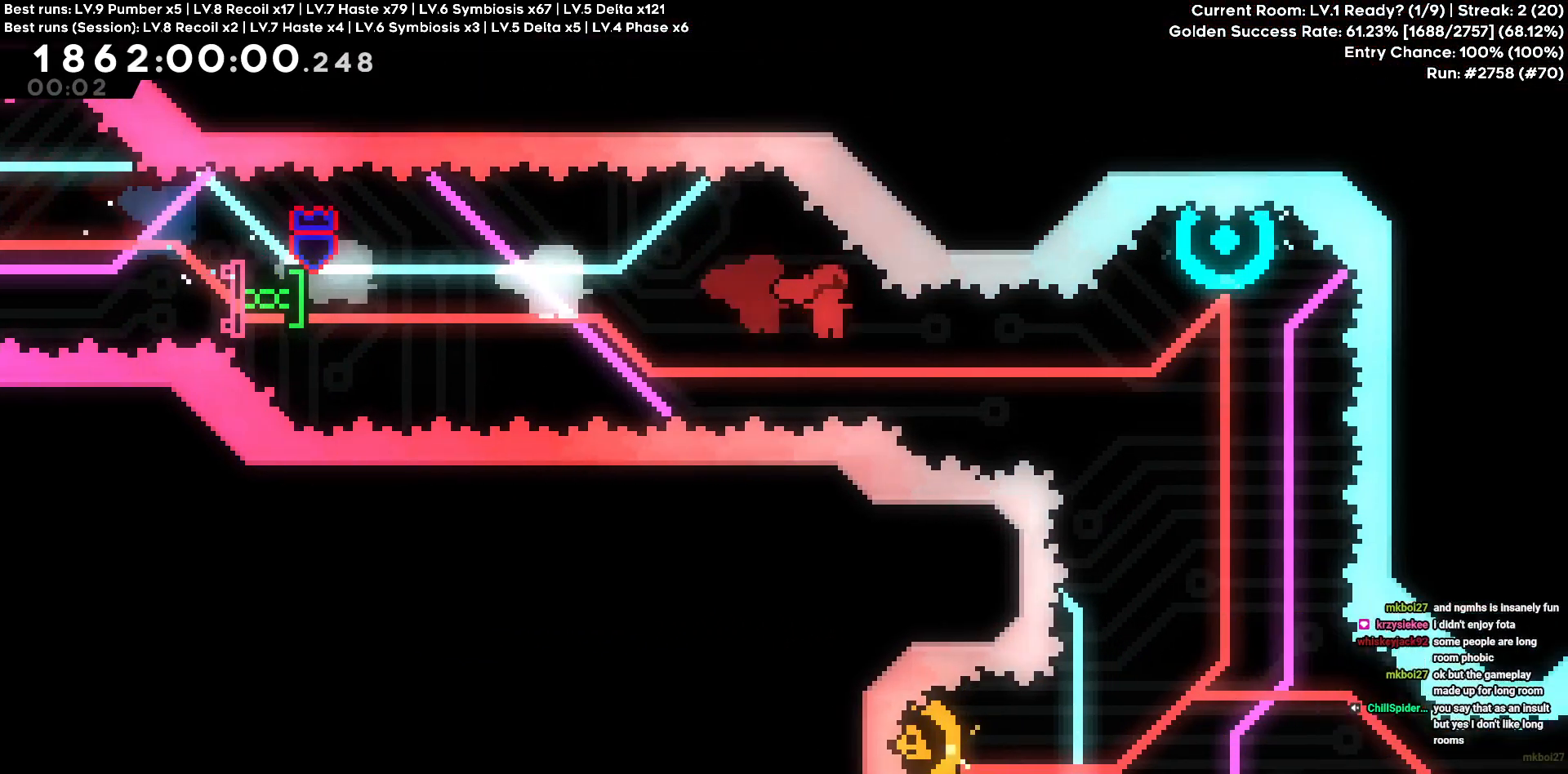
{"keys": [], "events": [[266, "d", "up"], [266, "w", "down"], [500, "w", "up"]]}
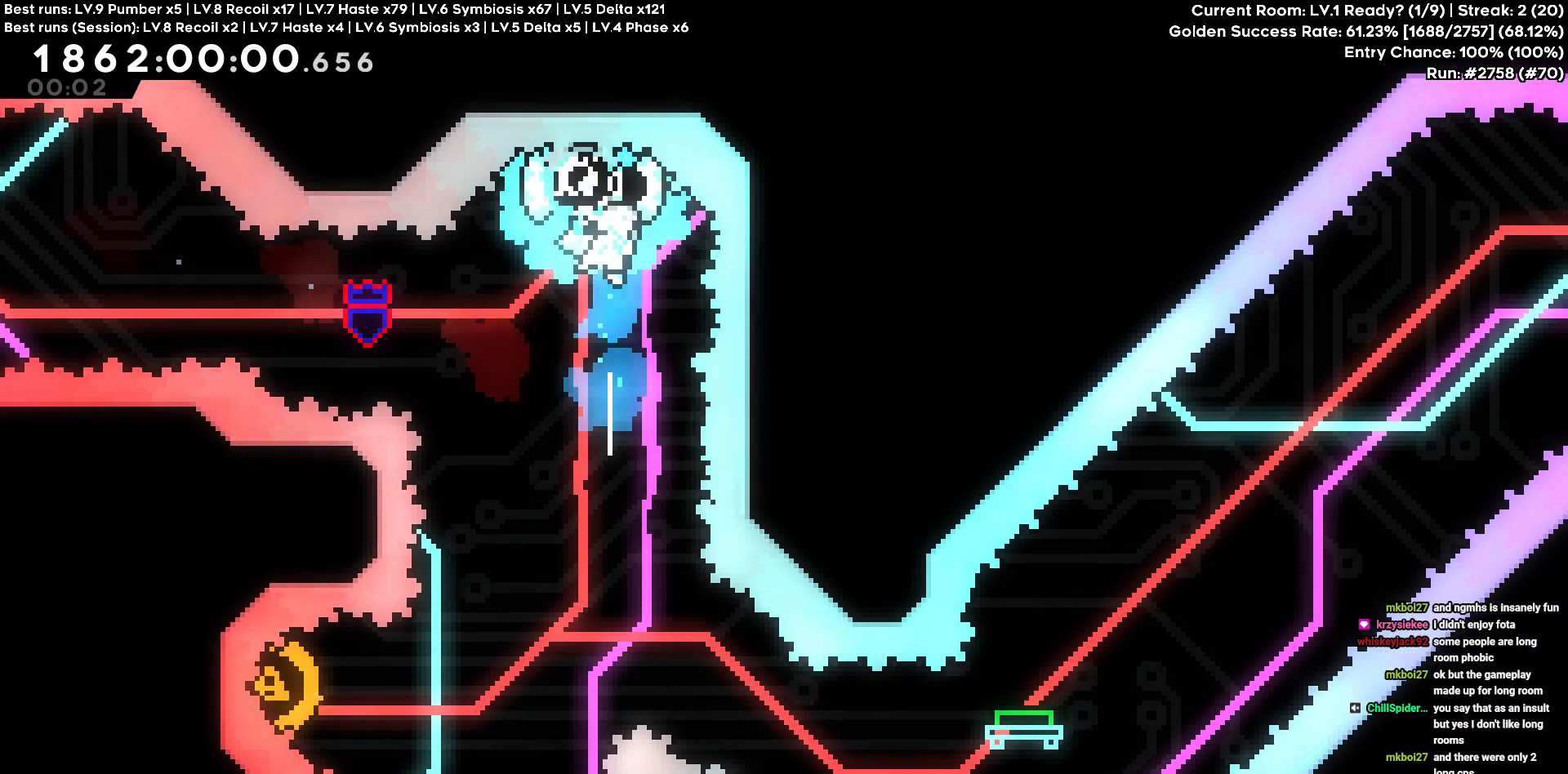
{"keys": [], "events": [[83, "a", "down"], [466, "a", "up"]]}
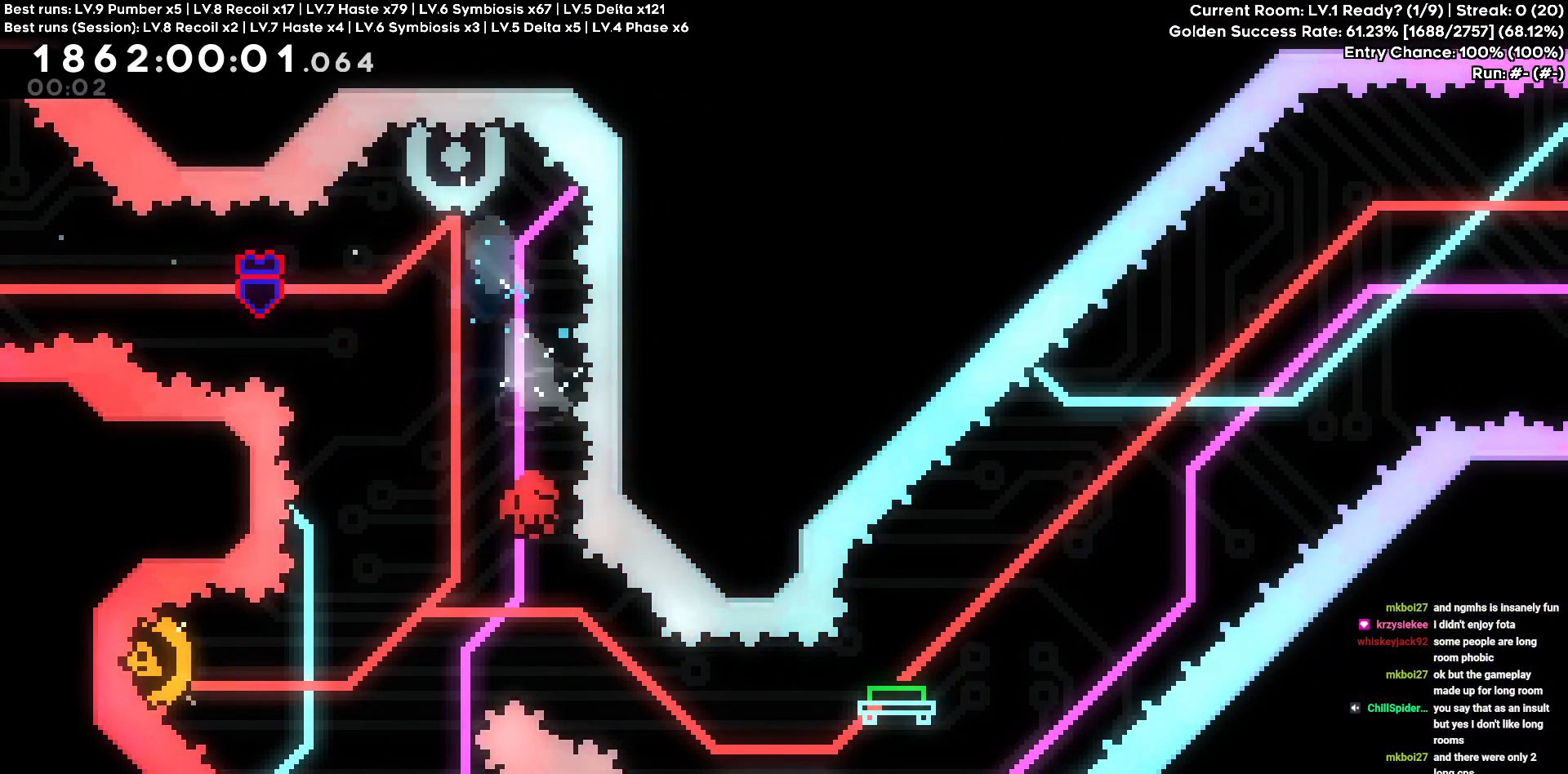
{"keys": [], "events": []}
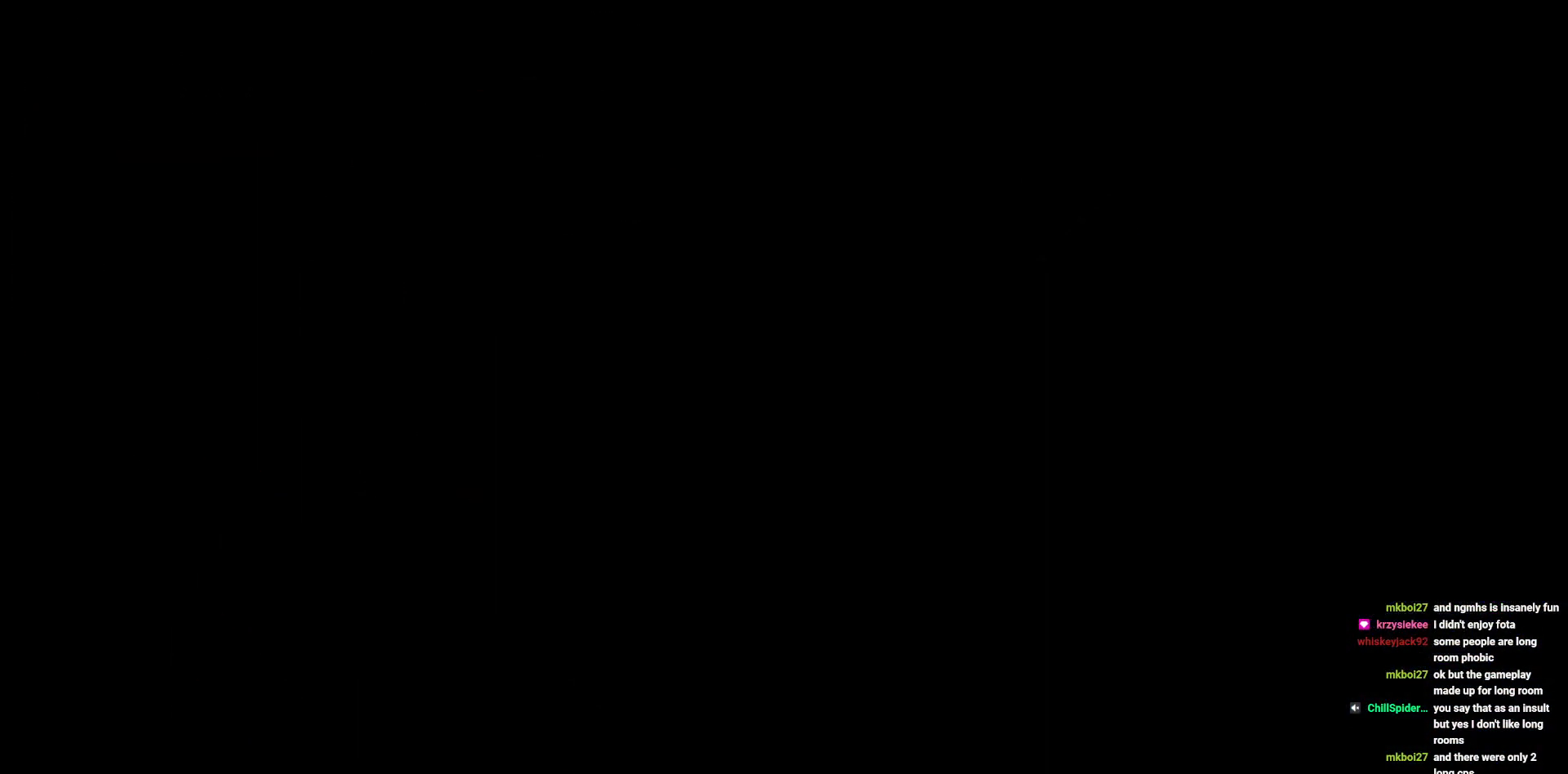
{"keys": [], "events": []}
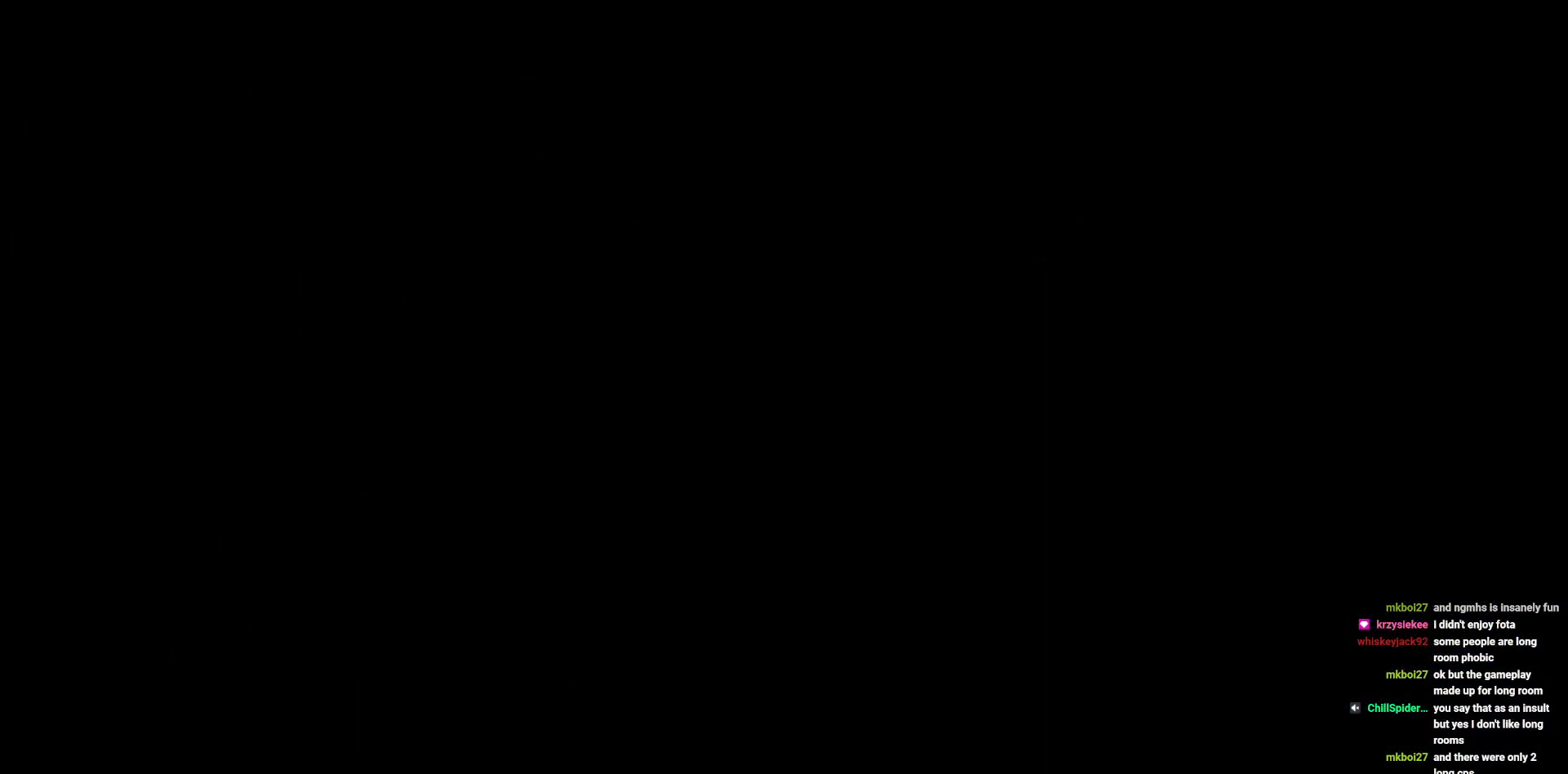
{"keys": [], "events": [[233, "s", "down"], [366, "s", "up"]]}
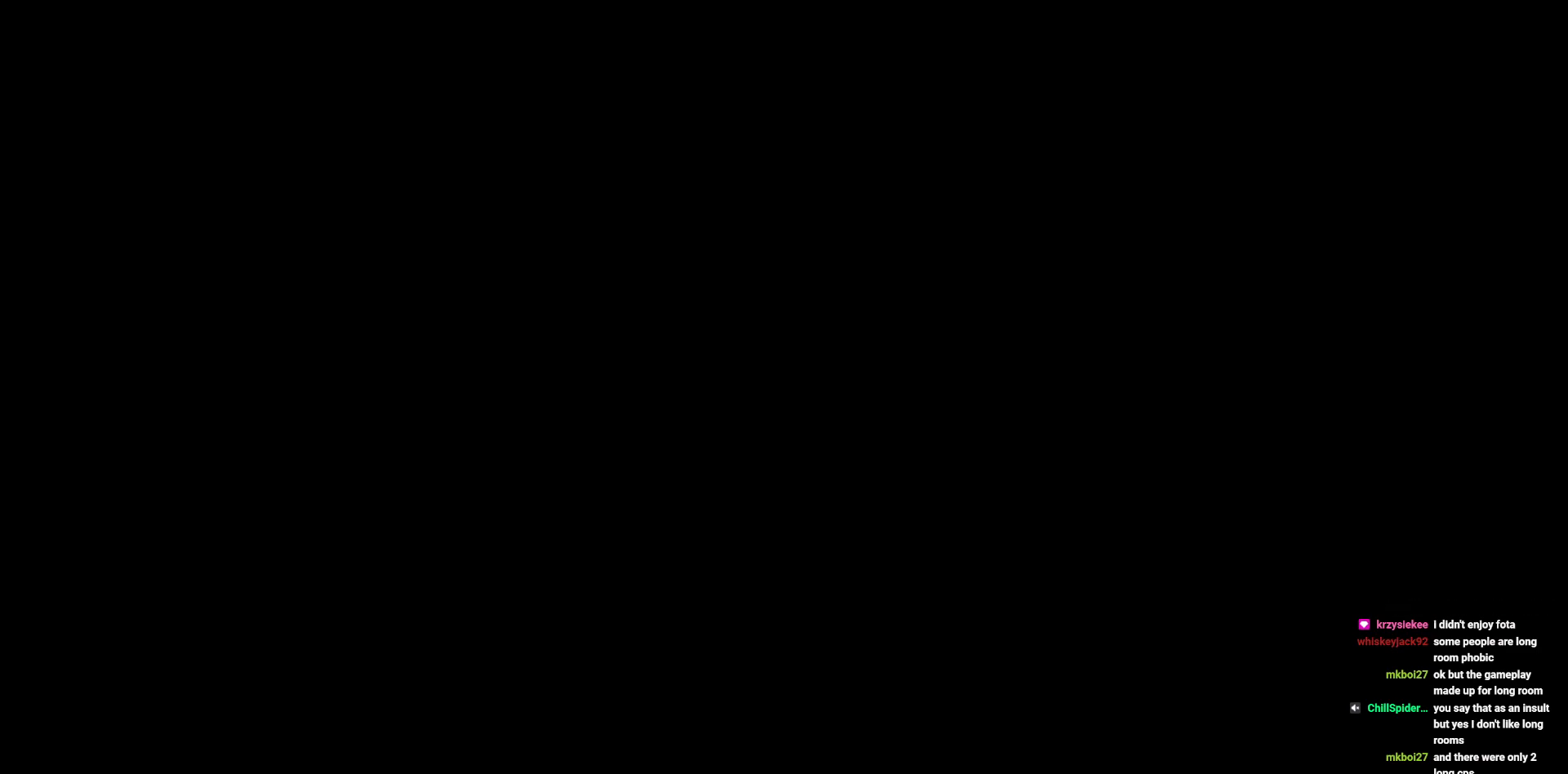
{"keys": [], "events": [[100, "s", "down"], [233, "s", "up"], [333, "s", "down"], [433, "s", "up"]]}
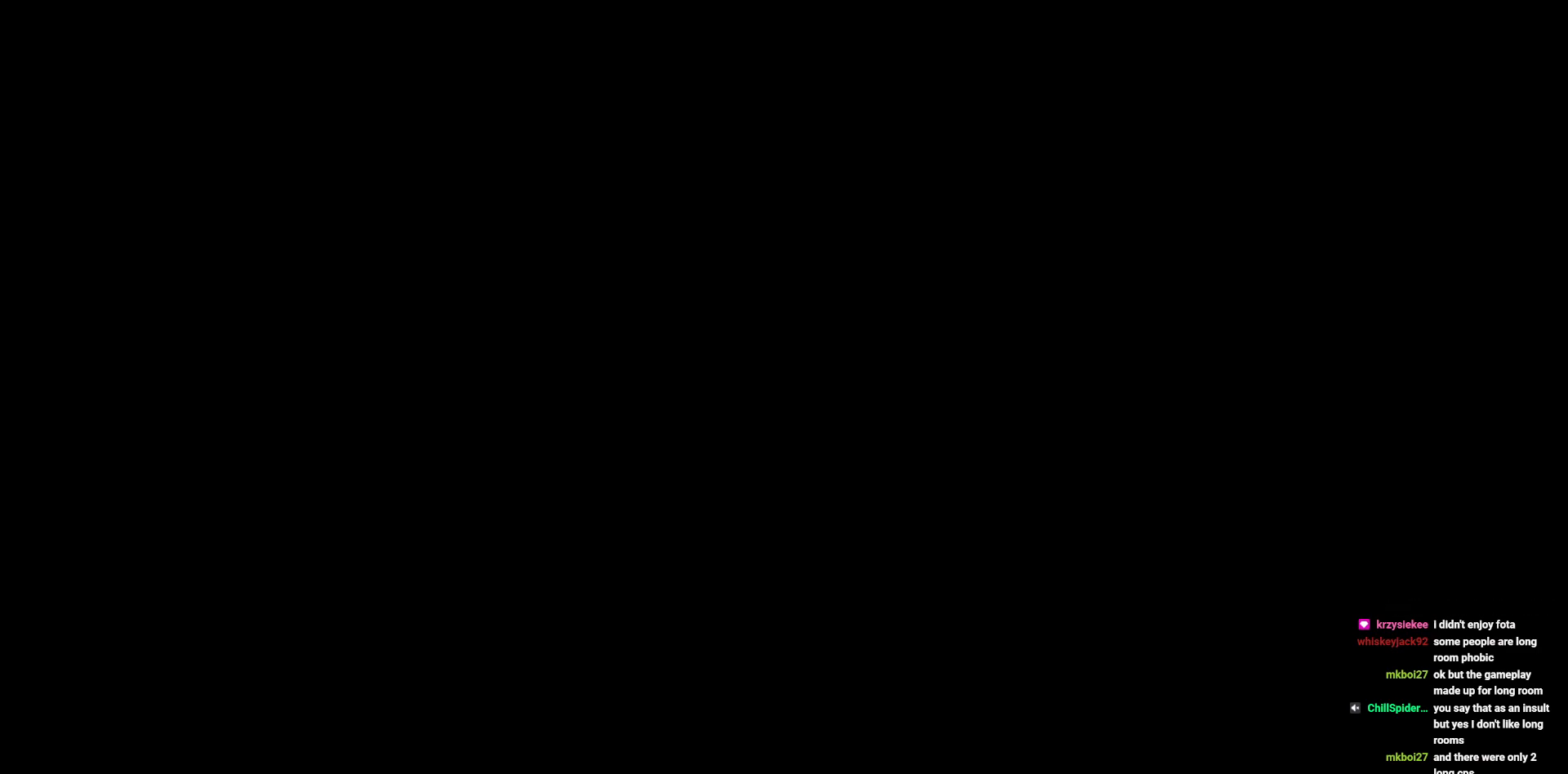
{"keys": [], "events": [[16, "s", "down"], [66, "s", "up"]]}